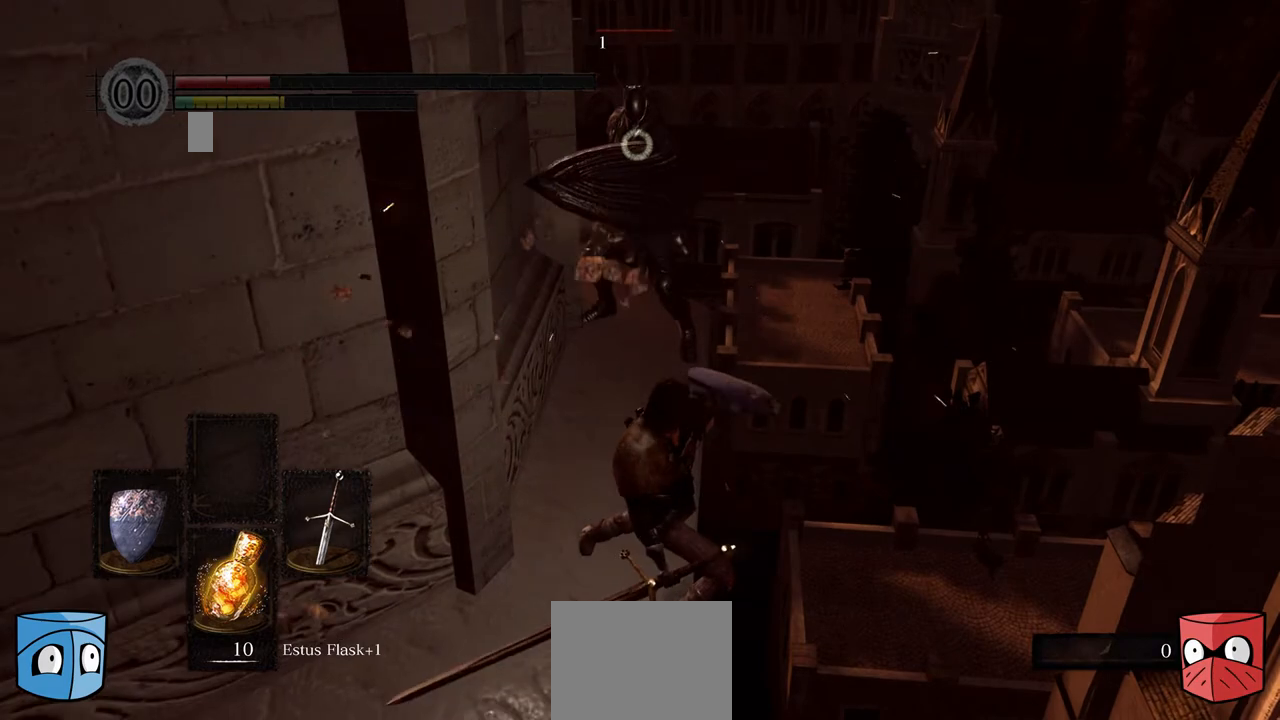
Gameplay with a controller (Xbox layout); each line is a JSON object with the inputs held at the frame after it. "events" lists button and stick changes between this image and that frame as [ms after this image, input, new state], when the widget could be followed in between. Not read: L3.
{"buttons": [], "left_stick": "center", "right_stick": "center", "events": []}
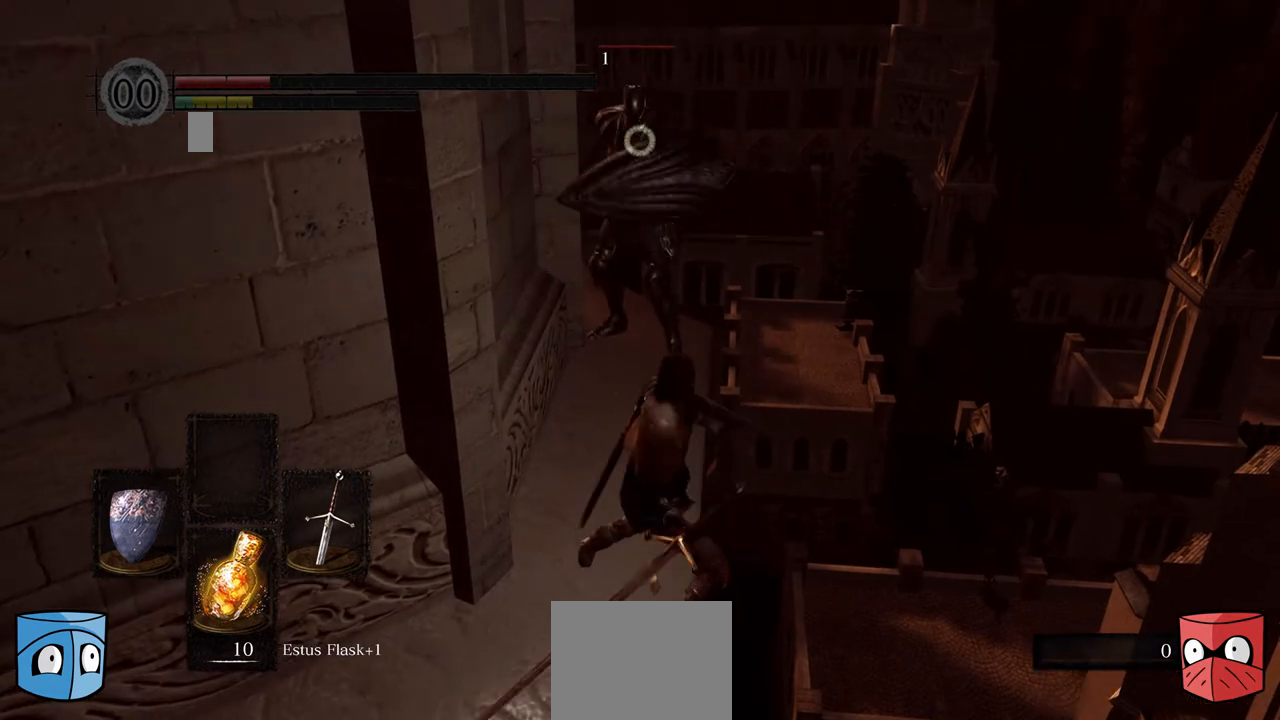
{"buttons": [], "left_stick": "center", "right_stick": "center", "events": []}
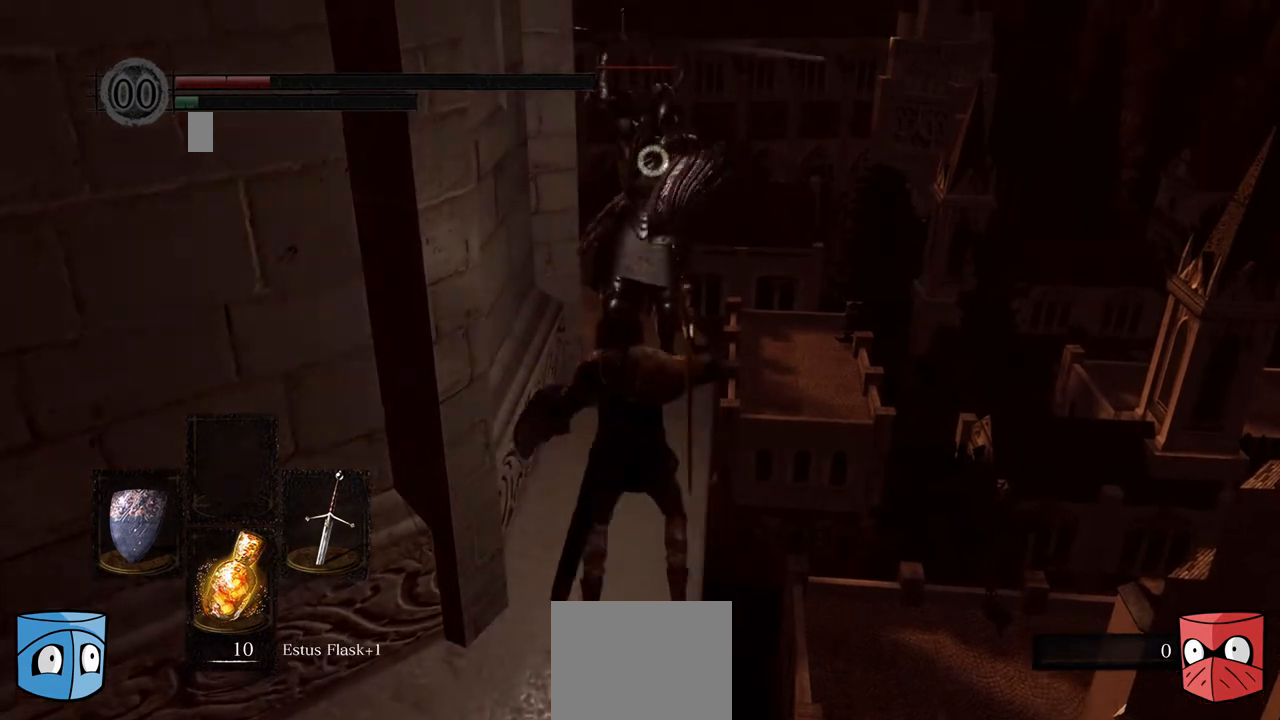
{"buttons": ["L1"], "left_stick": "center", "right_stick": "center", "events": [[200, "L1", "down"], [400, "B", "down"], [467, "B", "up"]]}
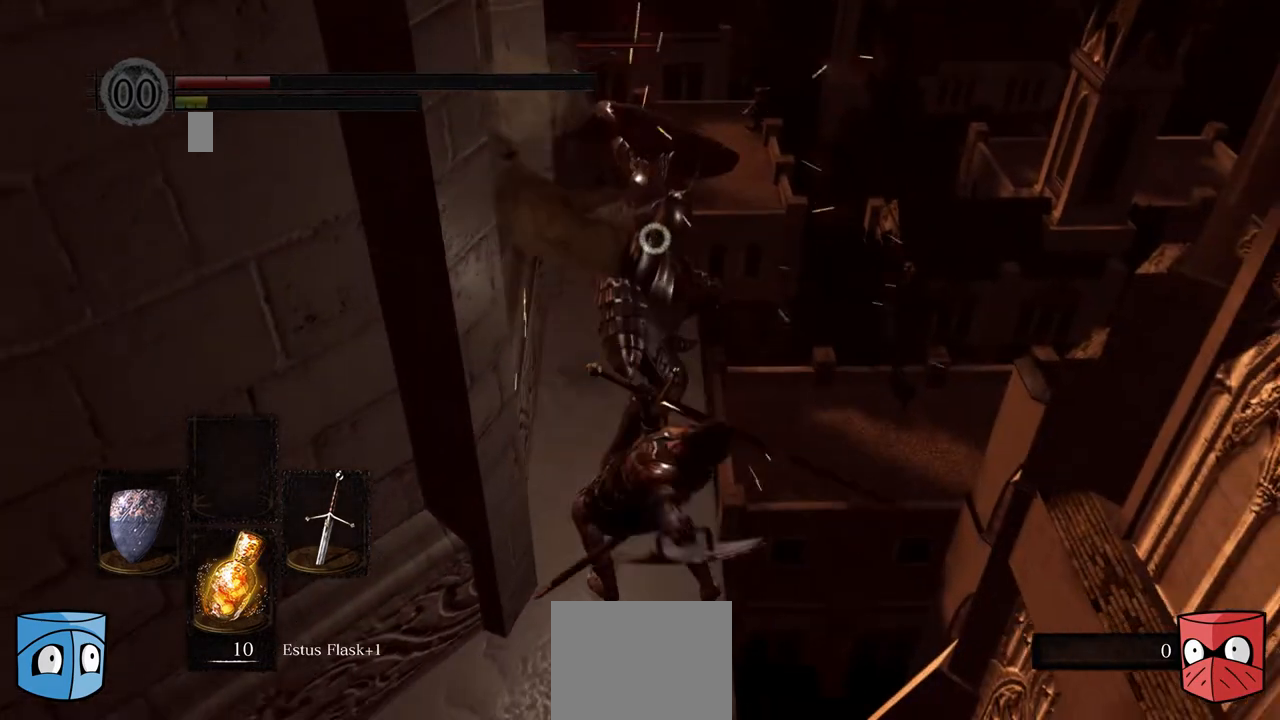
{"buttons": [], "left_stick": "down-left", "right_stick": "center", "events": [[333, "L1", "up"], [367, "left_stick", "left"], [467, "left_stick", "down-left"]]}
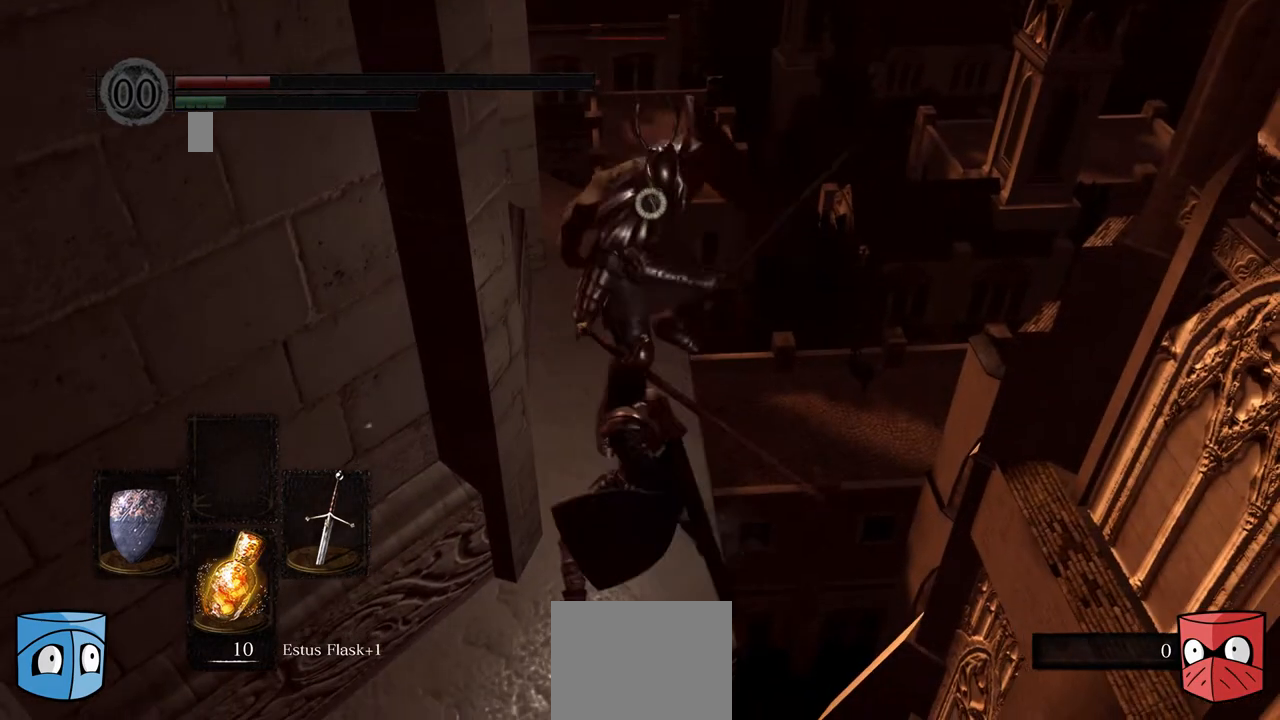
{"buttons": ["L1"], "left_stick": "down-left", "right_stick": "center", "events": [[400, "B", "down"], [400, "L1", "down"], [467, "B", "up"]]}
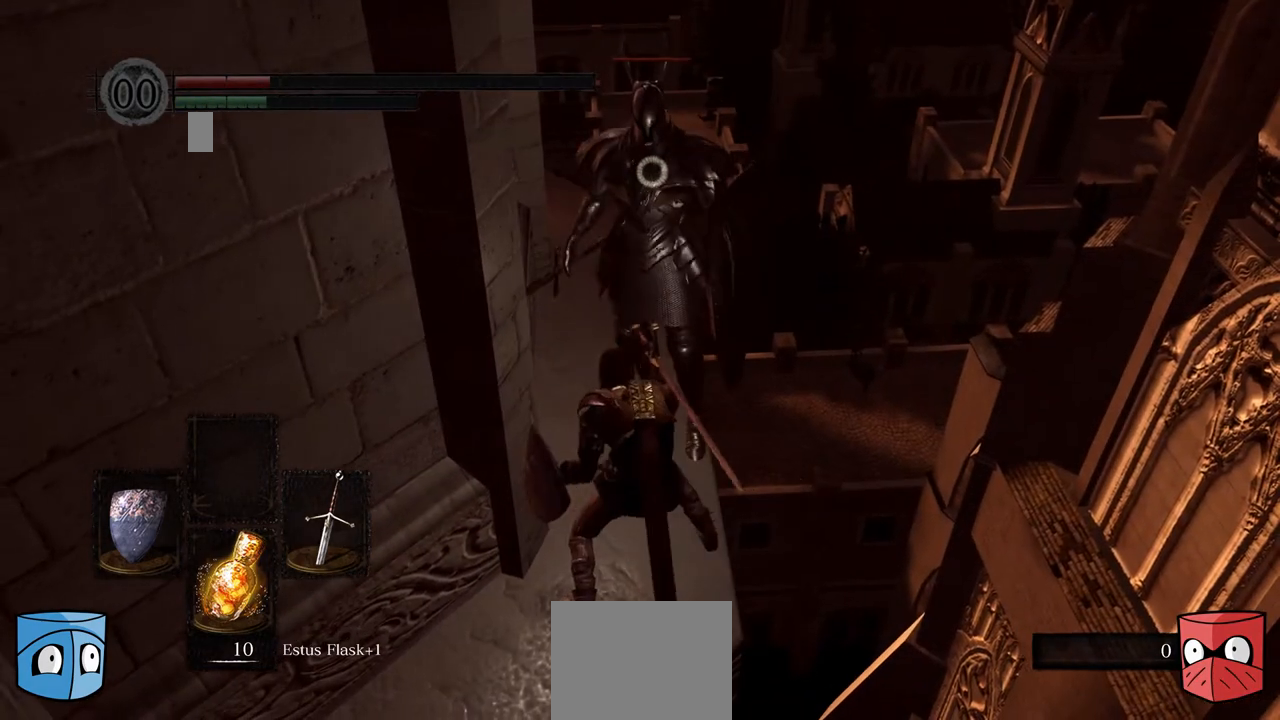
{"buttons": ["L1"], "left_stick": "down-left", "right_stick": "center", "events": []}
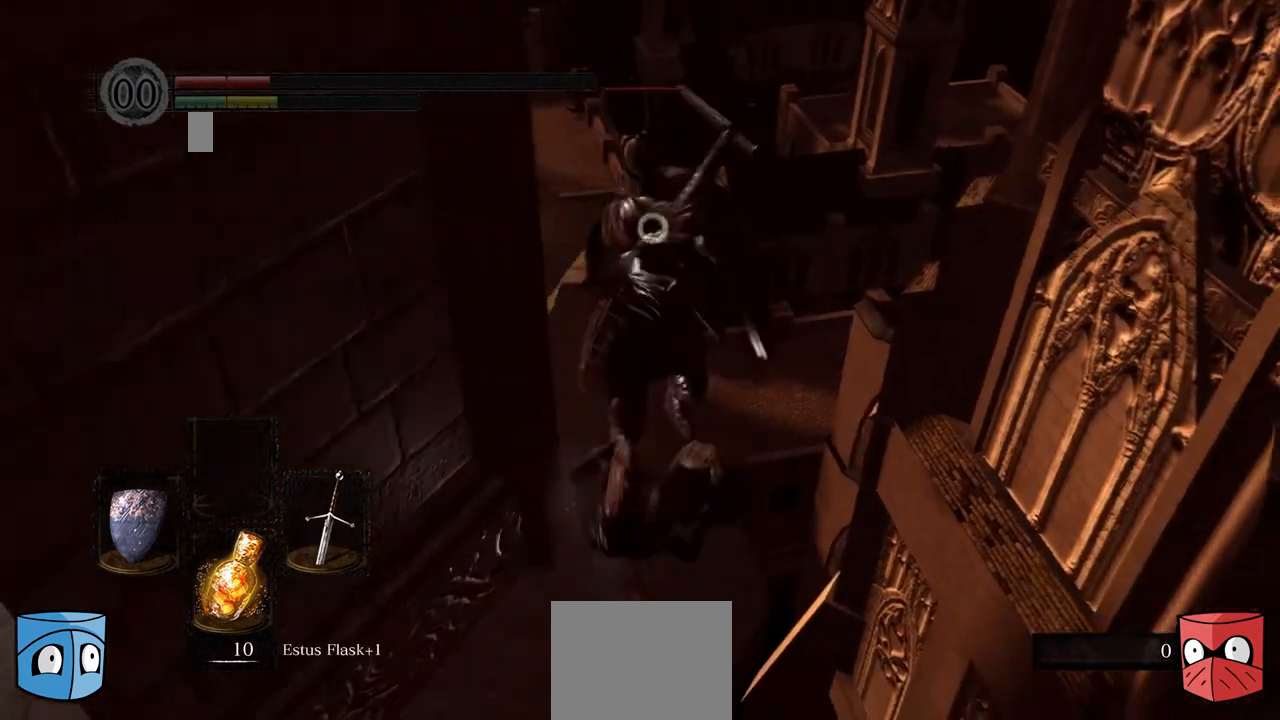
{"buttons": ["B", "L1"], "left_stick": "down-left", "right_stick": "center", "events": [[400, "B", "down"]]}
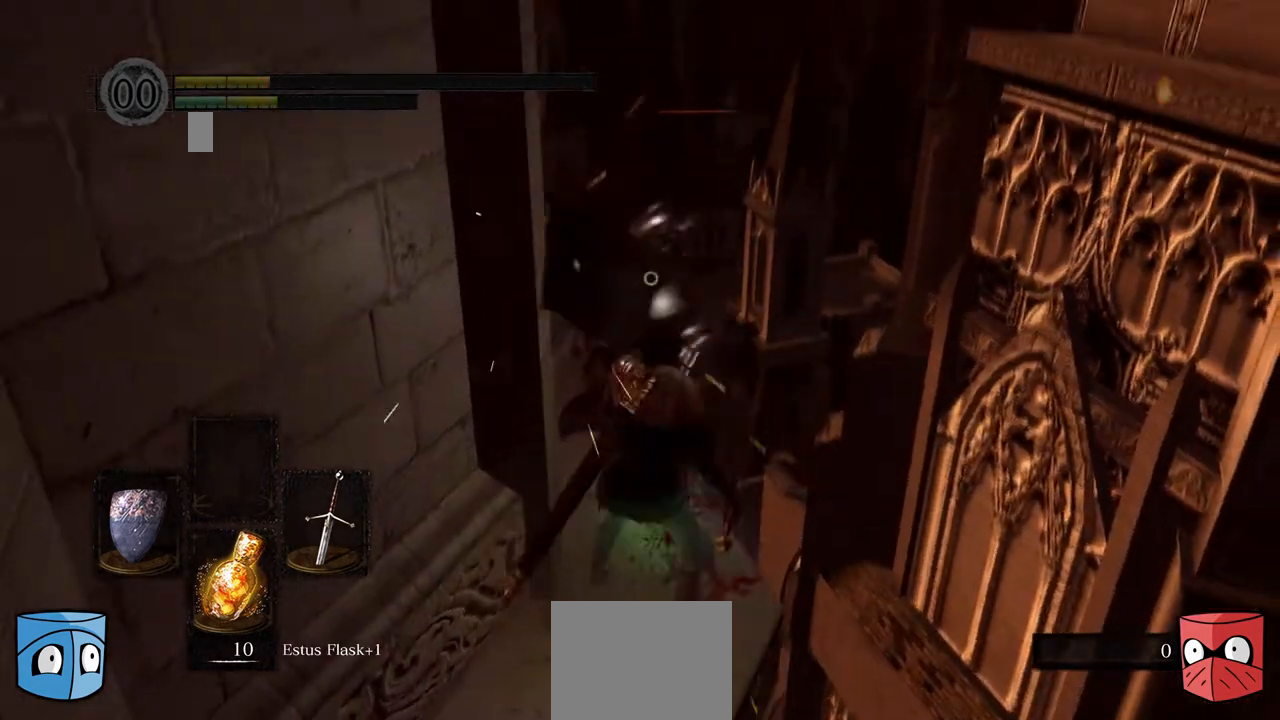
{"buttons": ["L1"], "left_stick": "down-left", "right_stick": "center", "events": [[33, "B", "up"]]}
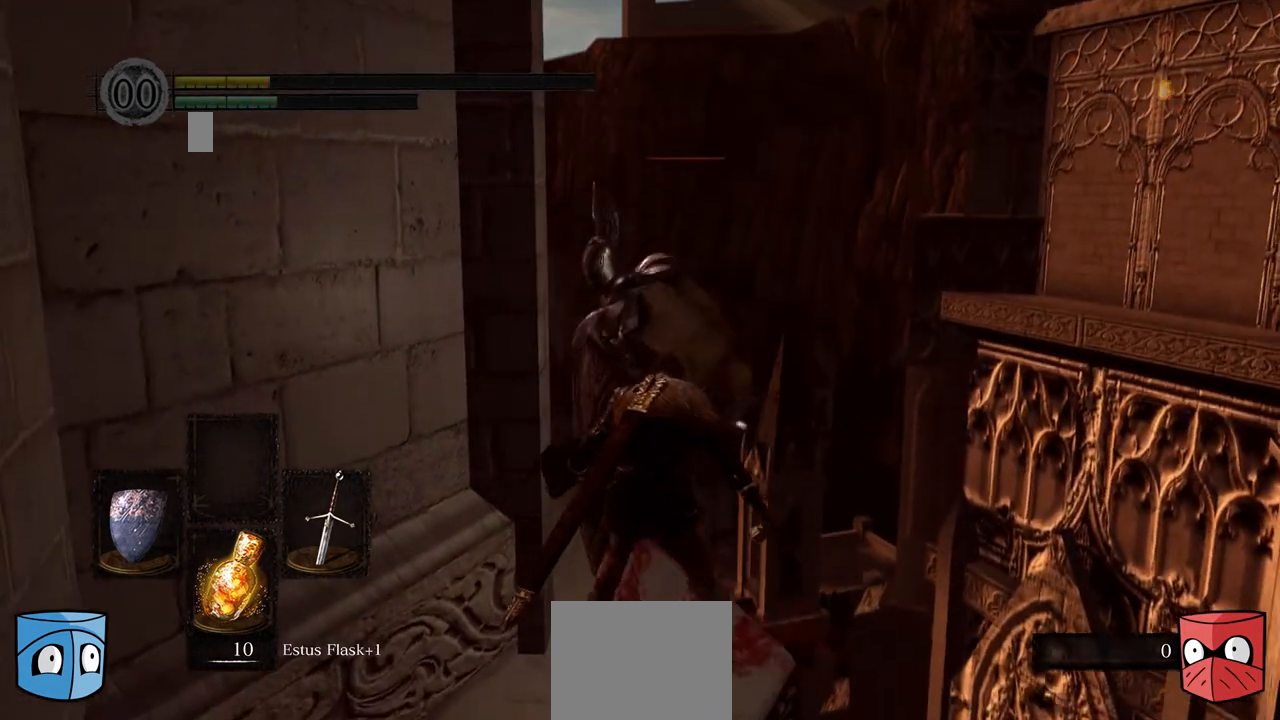
{"buttons": ["L1"], "left_stick": "down-left", "right_stick": "center", "events": []}
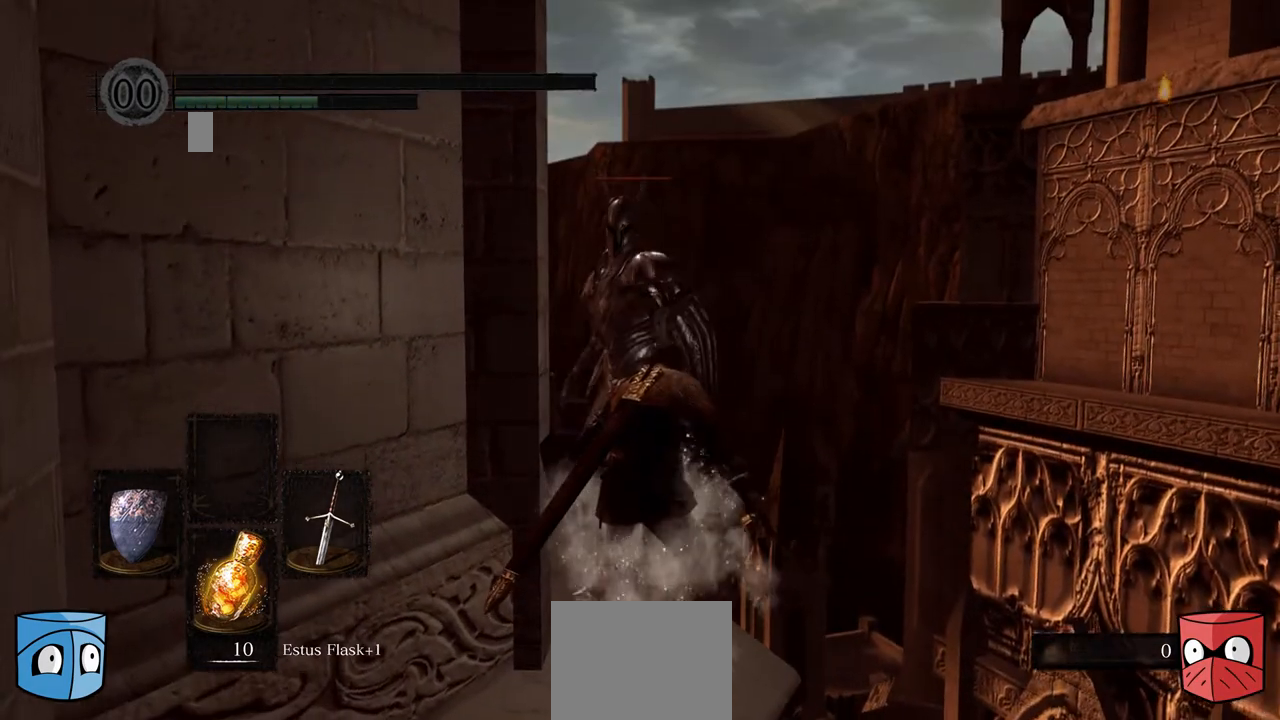
{"buttons": ["L1"], "left_stick": "center", "right_stick": "center", "events": [[467, "left_stick", "center"]]}
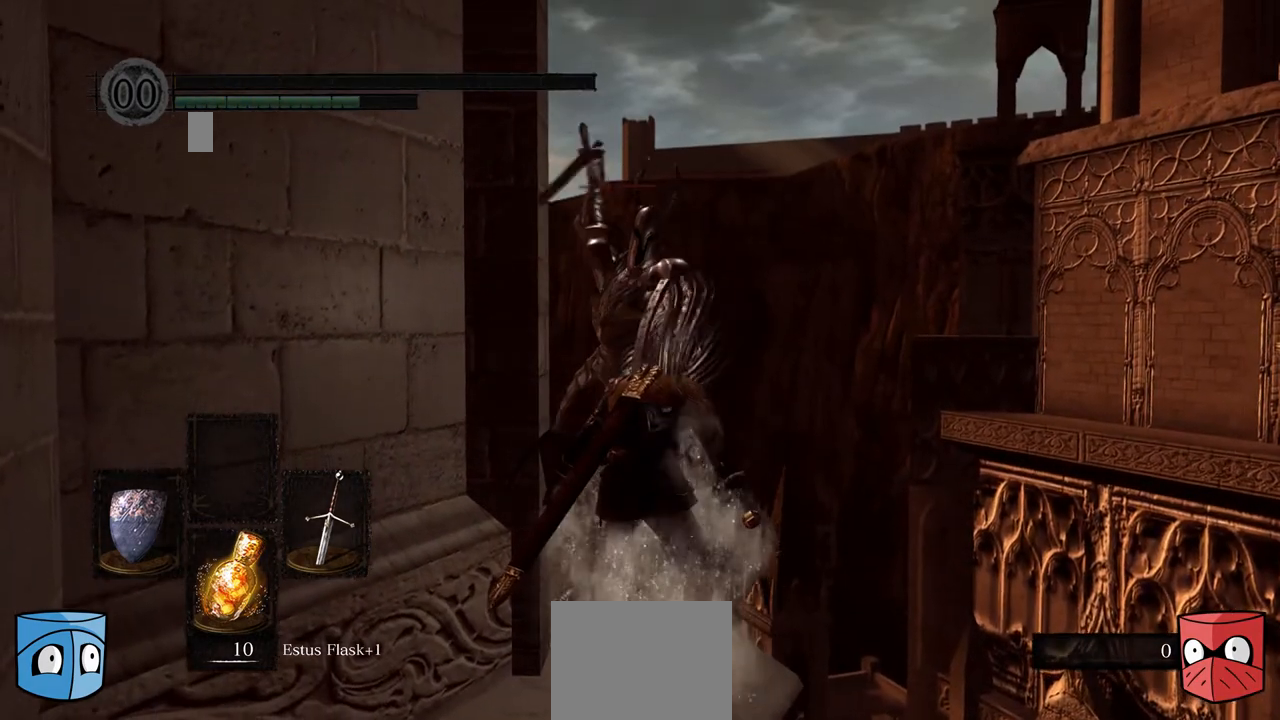
{"buttons": [], "left_stick": "center", "right_stick": "center", "events": [[200, "L1", "up"]]}
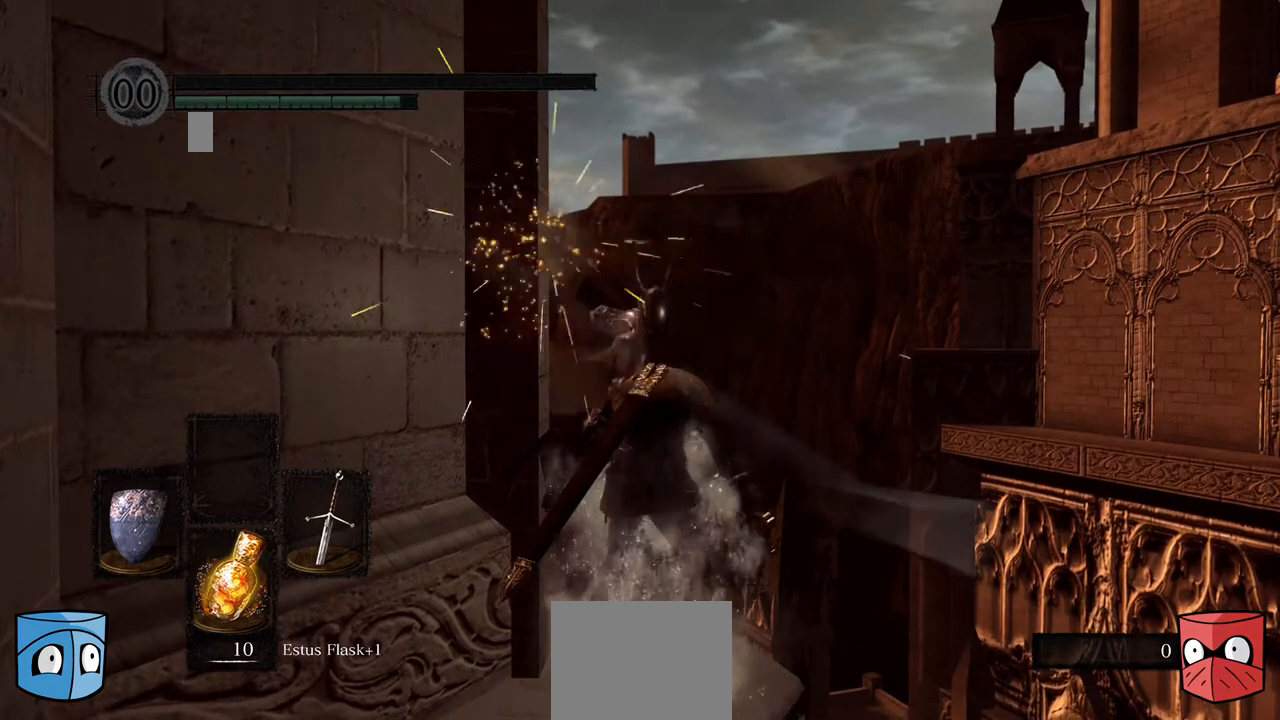
{"buttons": ["L1"], "left_stick": "down-left", "right_stick": "center", "events": [[100, "L1", "down"], [133, "left_stick", "down-left"]]}
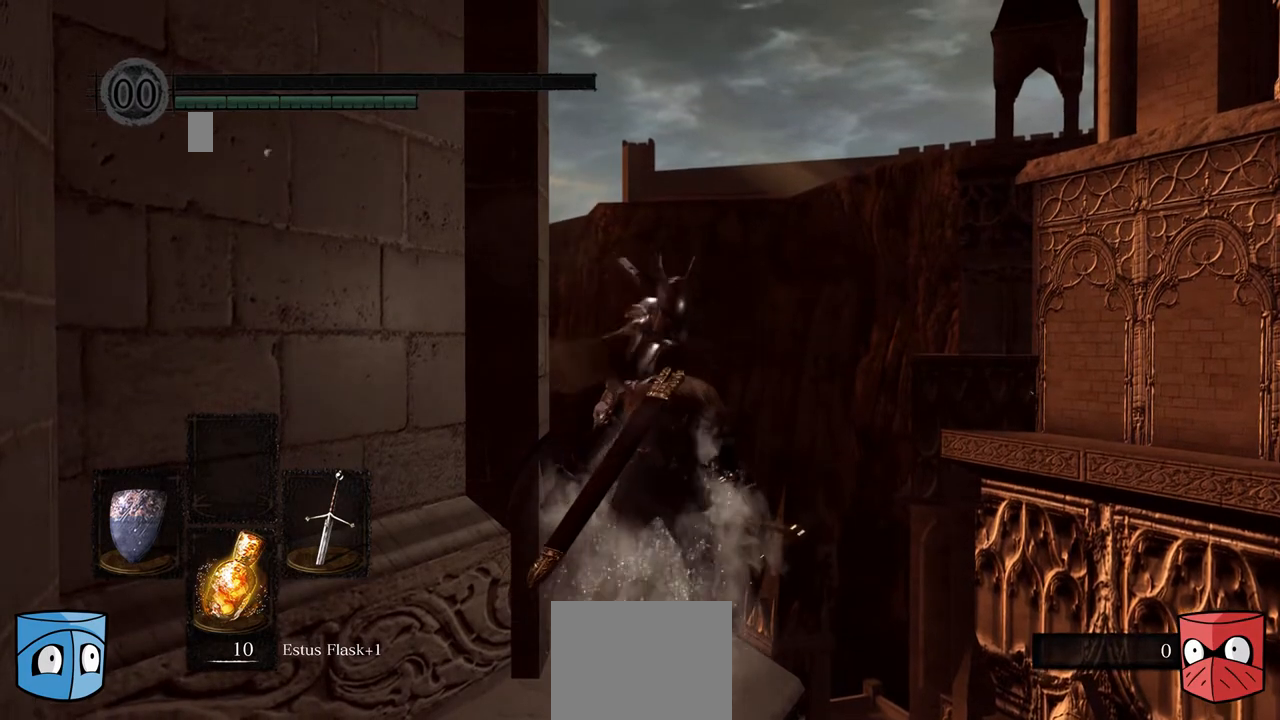
{"buttons": [], "left_stick": "center", "right_stick": "center", "events": [[33, "L1", "up"], [133, "left_stick", "center"]]}
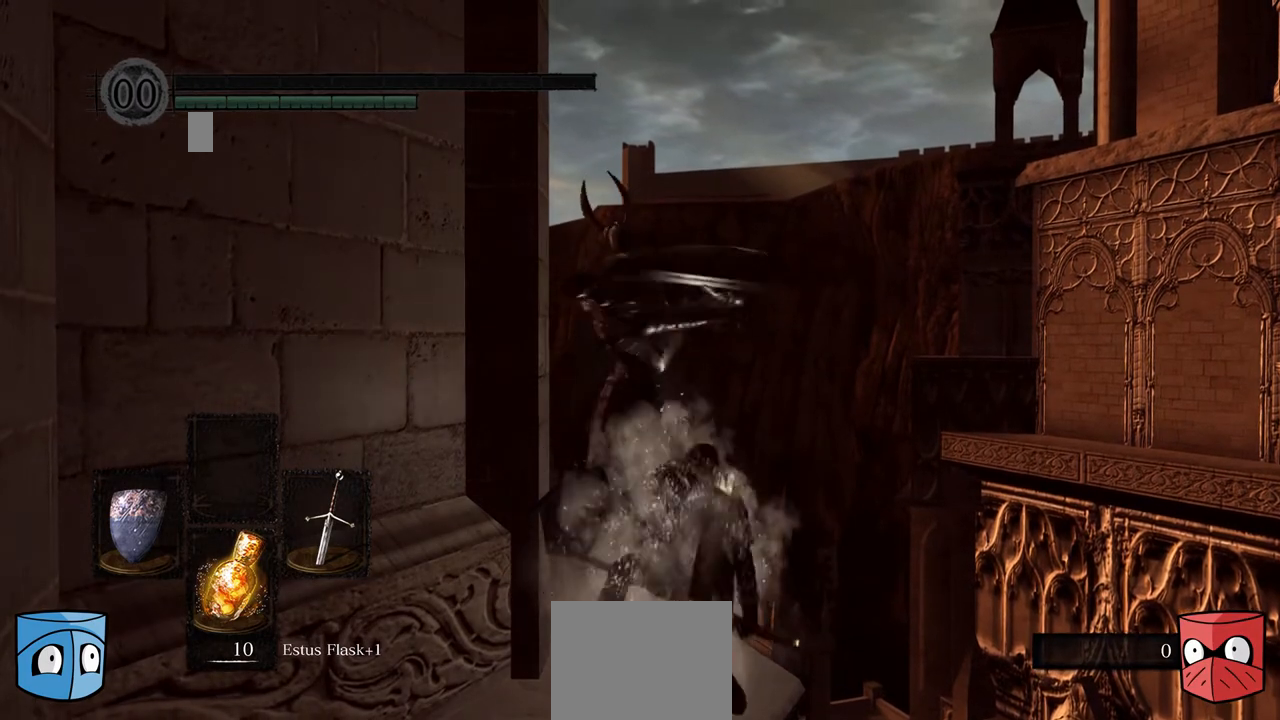
{"buttons": [], "left_stick": "center", "right_stick": "center", "events": []}
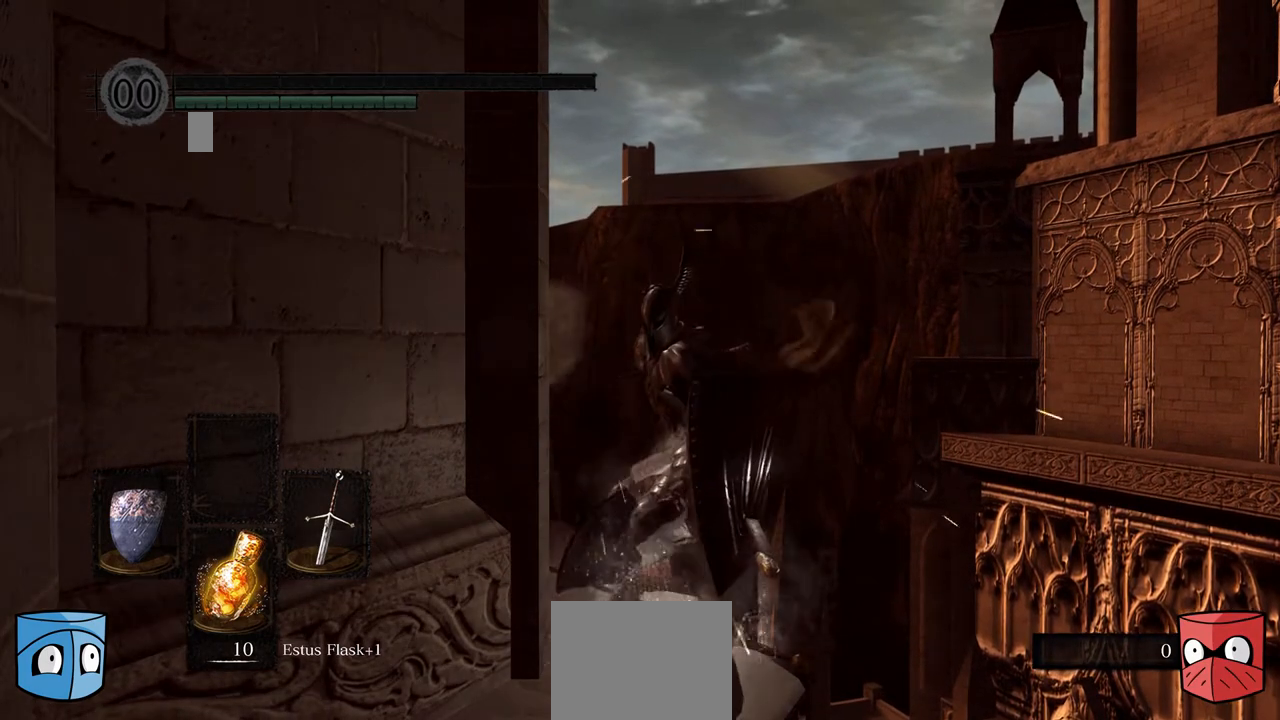
{"buttons": [], "left_stick": "center", "right_stick": "left", "events": [[500, "right_stick", "left"]]}
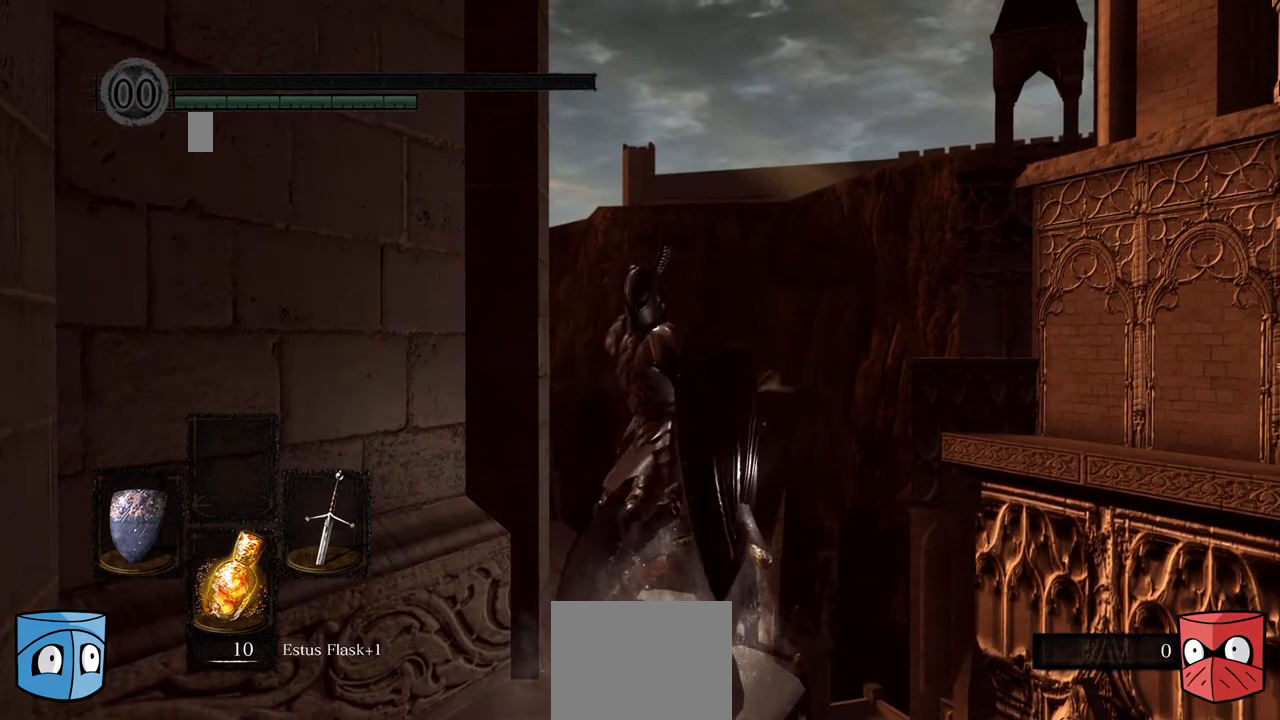
{"buttons": [], "left_stick": "center", "right_stick": "center", "events": [[500, "right_stick", "center"]]}
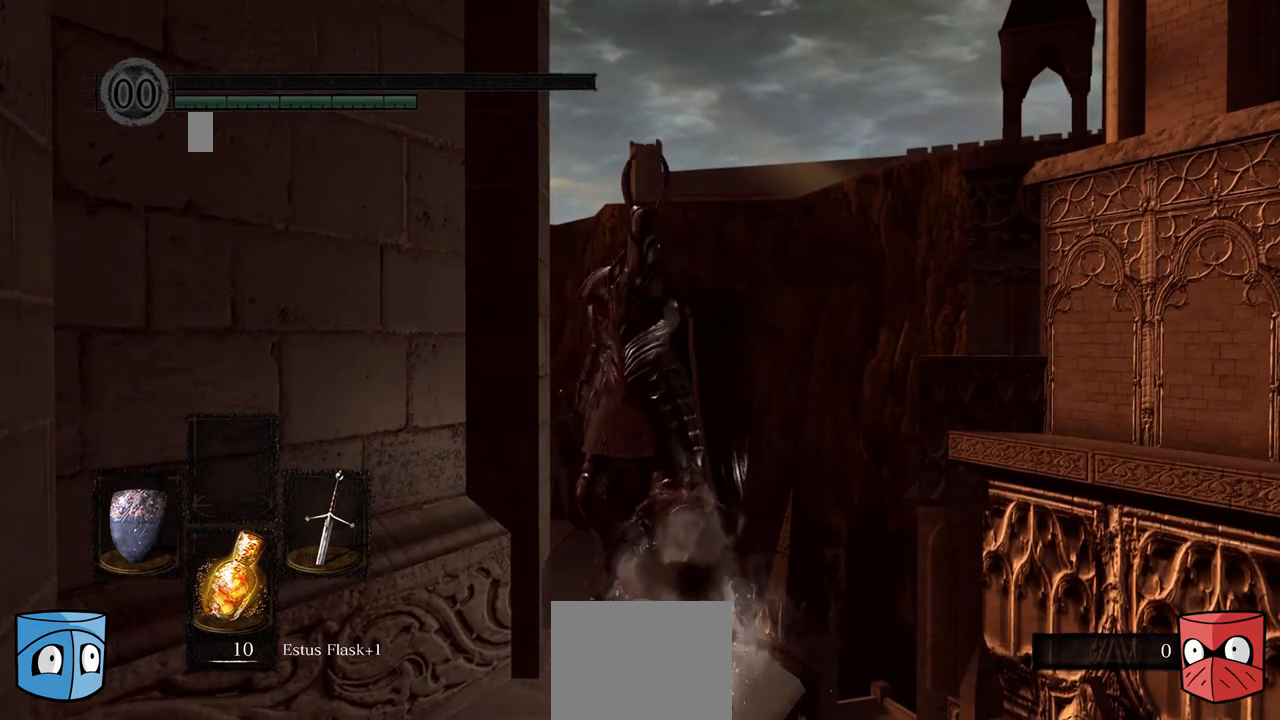
{"buttons": [], "left_stick": "center", "right_stick": "center", "events": []}
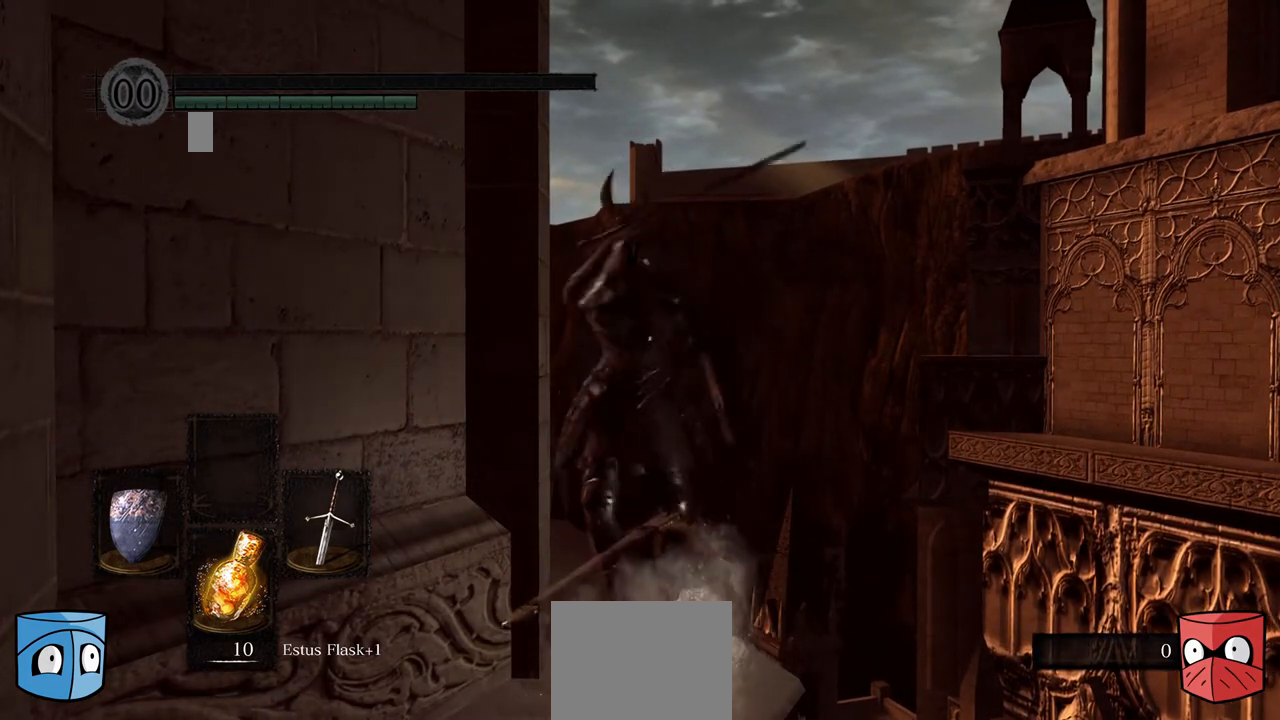
{"buttons": [], "left_stick": "center", "right_stick": "center", "events": []}
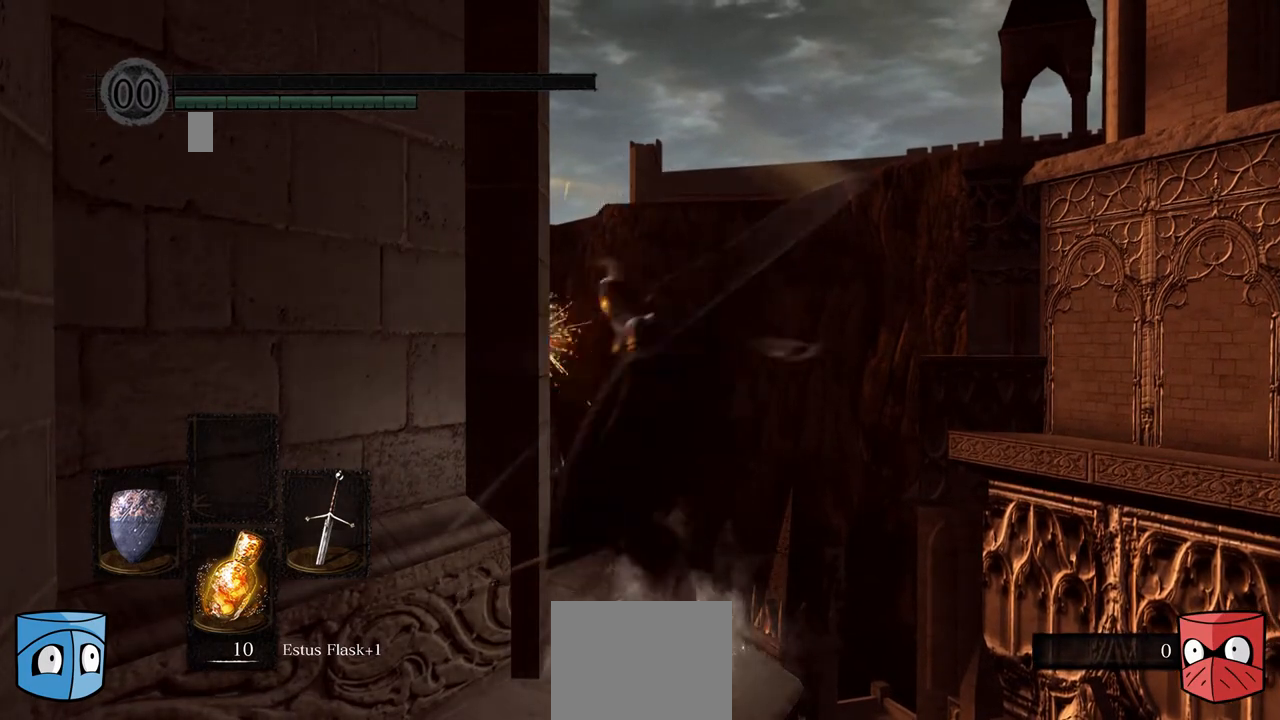
{"buttons": [], "left_stick": "center", "right_stick": "center", "events": []}
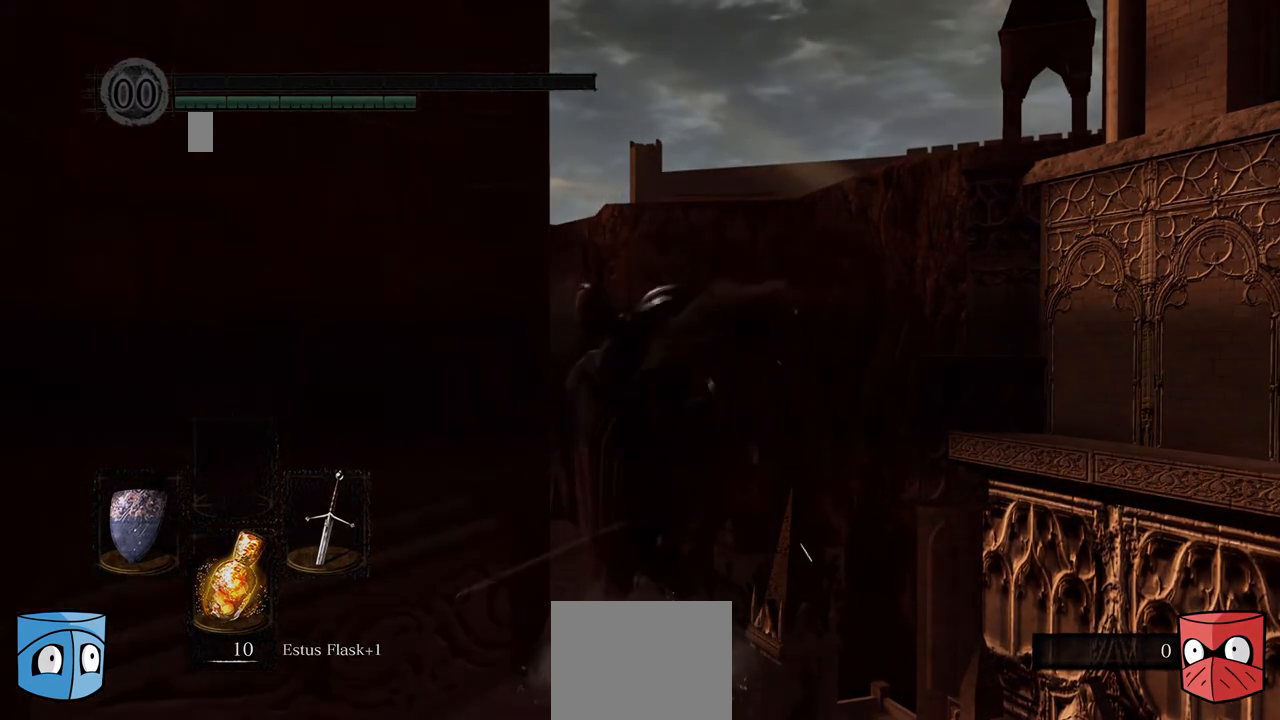
{"buttons": [], "left_stick": "center", "right_stick": "center", "events": []}
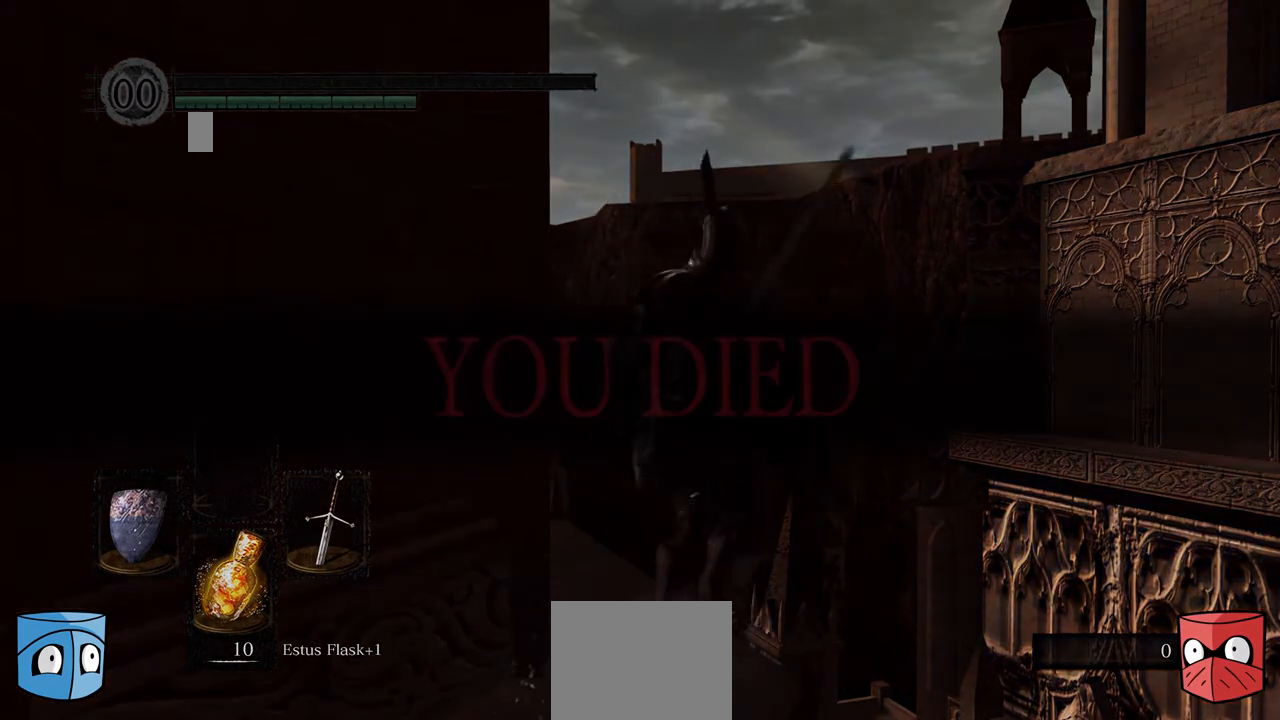
{"buttons": [], "left_stick": "center", "right_stick": "center", "events": []}
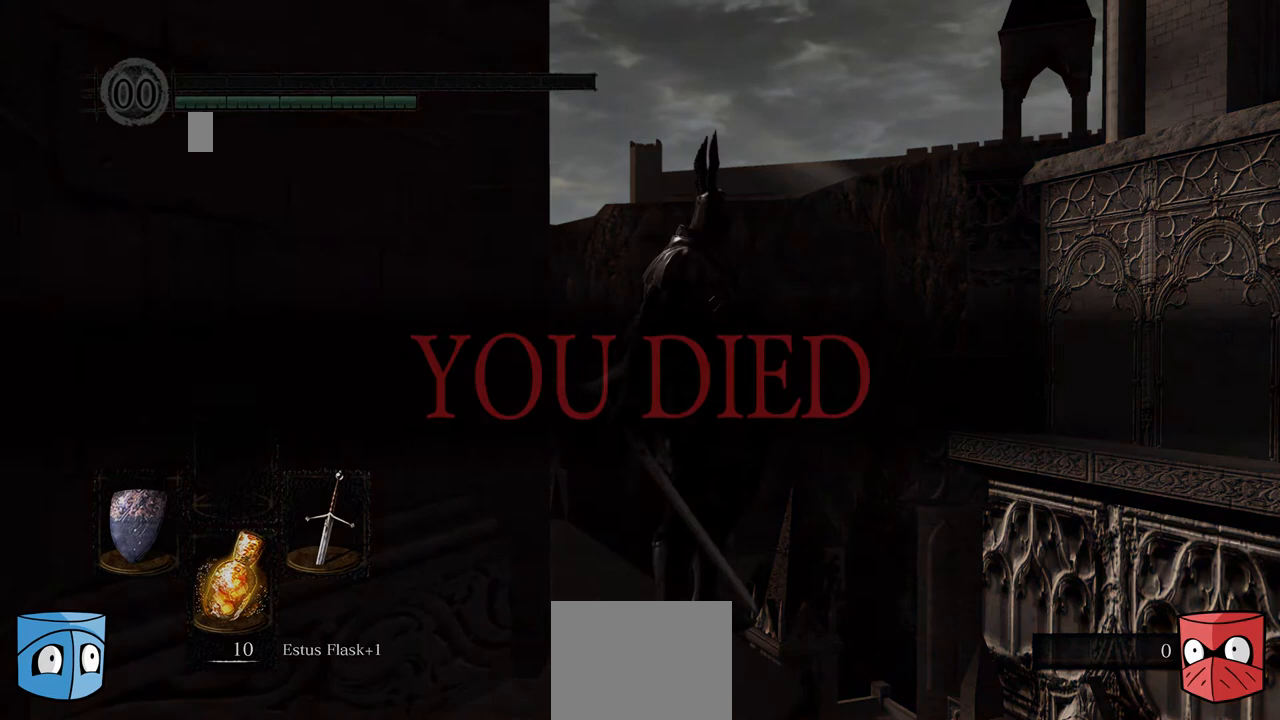
{"buttons": [], "left_stick": "center", "right_stick": "center", "events": []}
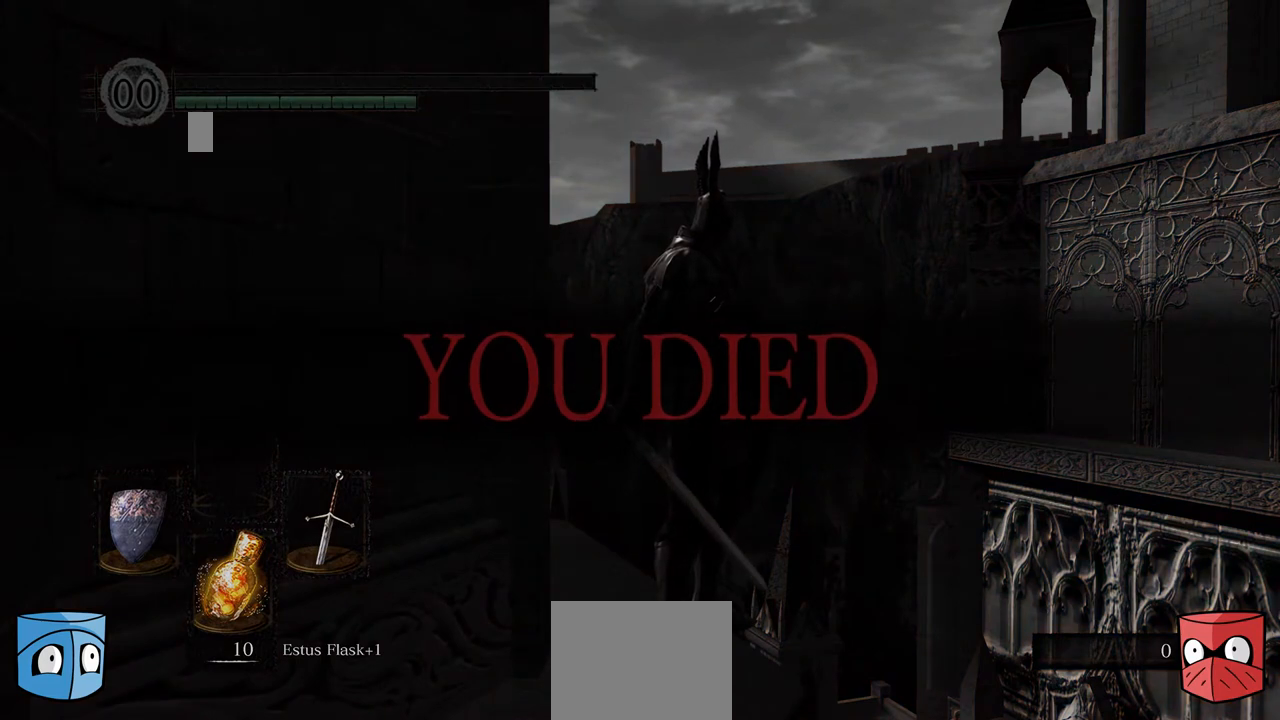
{"buttons": [], "left_stick": "center", "right_stick": "center", "events": []}
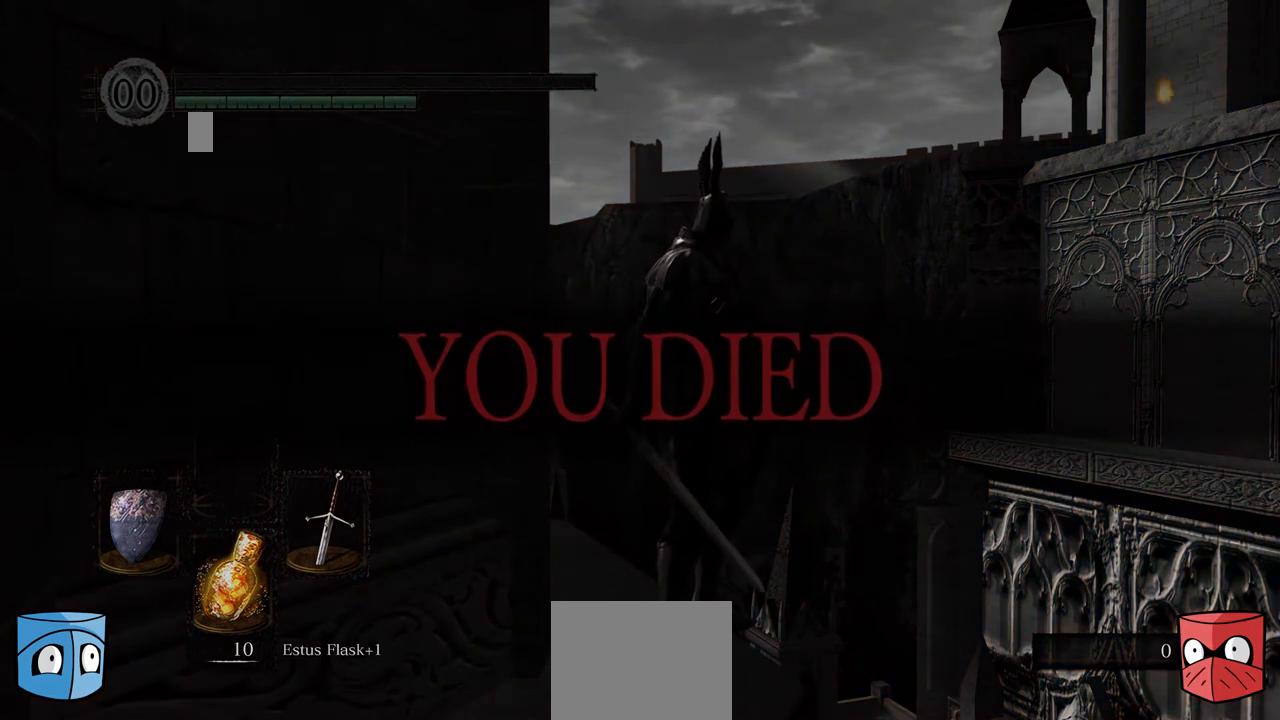
{"buttons": [], "left_stick": "center", "right_stick": "down", "events": [[333, "right_stick", "down"]]}
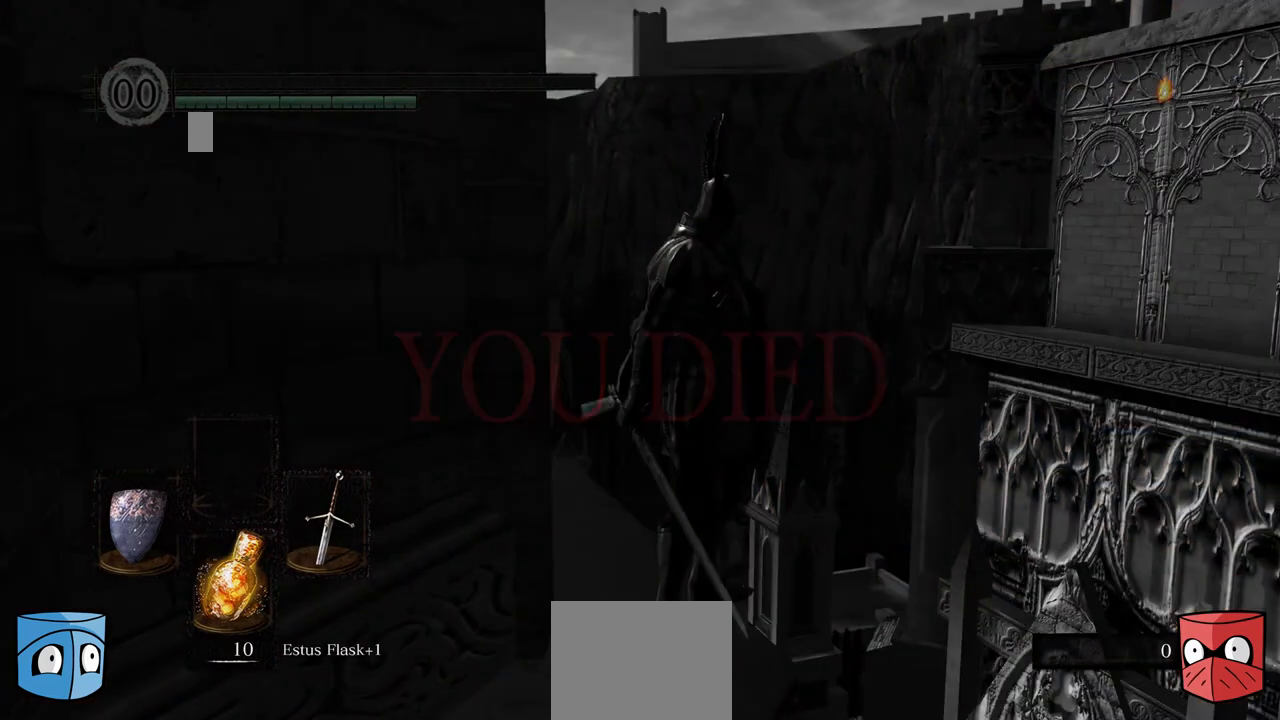
{"buttons": [], "left_stick": "center", "right_stick": "center", "events": [[100, "right_stick", "center"]]}
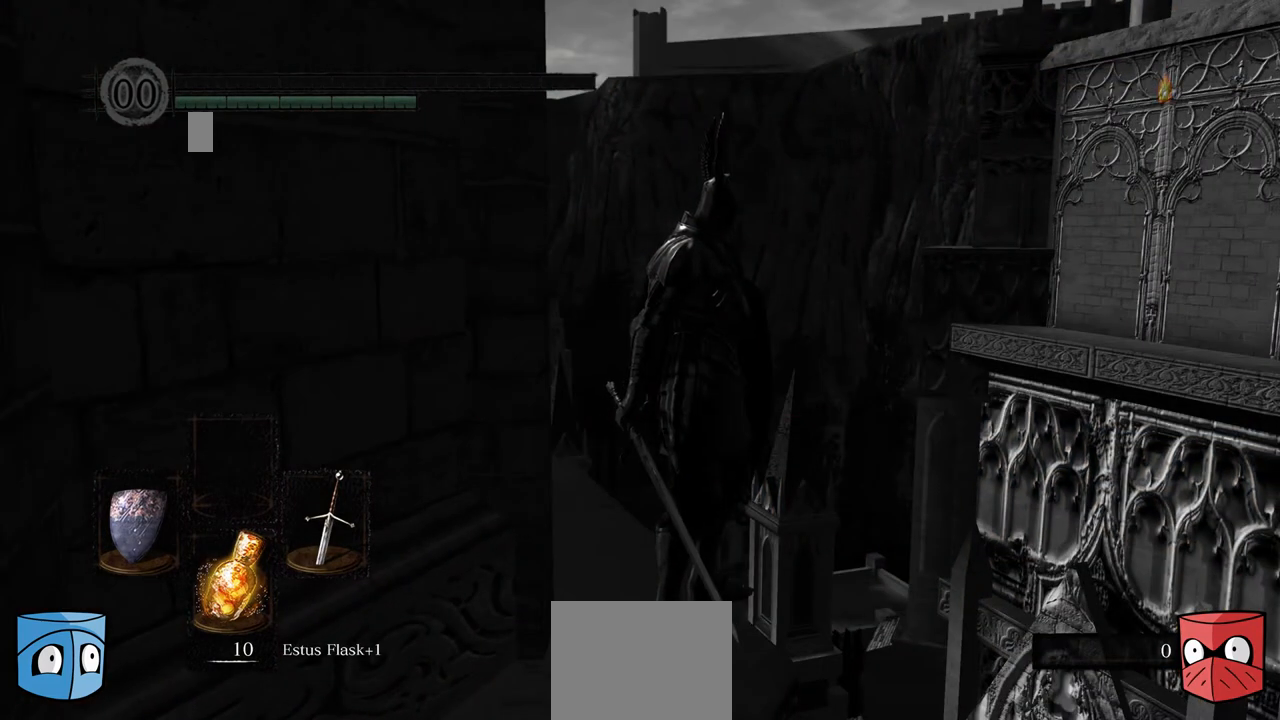
{"buttons": [], "left_stick": "center", "right_stick": "center", "events": []}
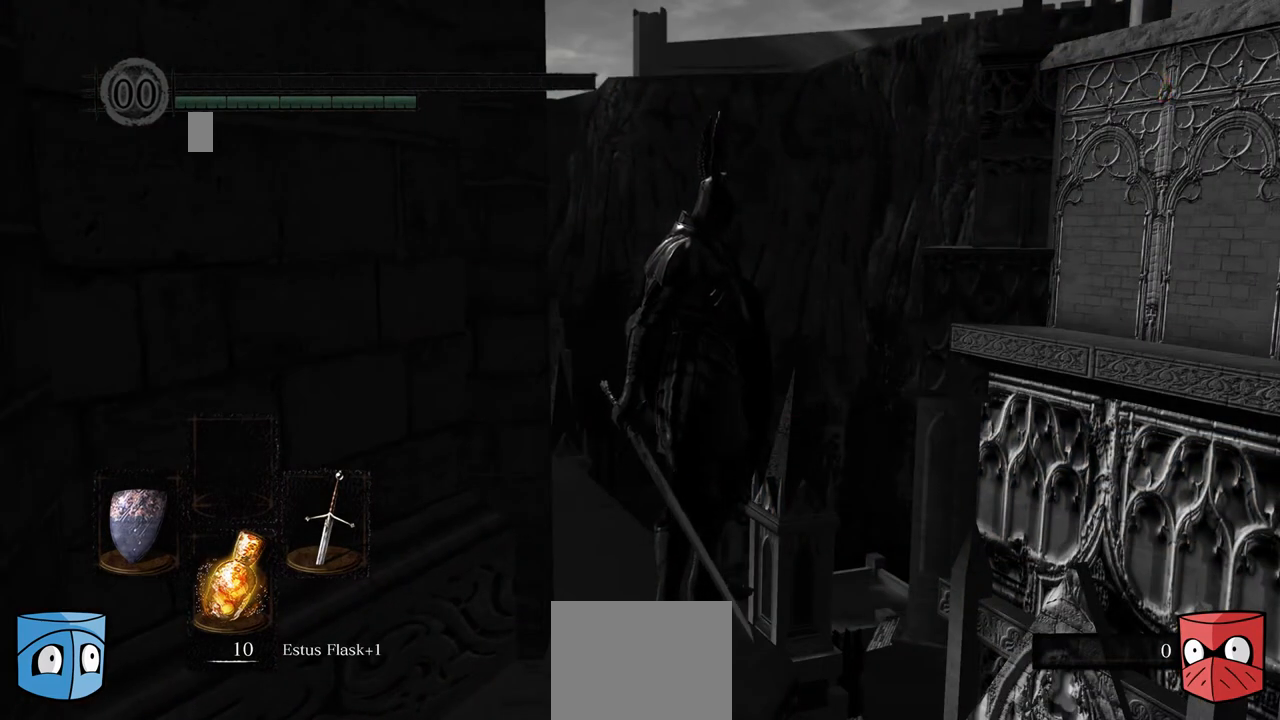
{"buttons": [], "left_stick": "center", "right_stick": "center", "events": [[200, "right_stick", "down"], [467, "right_stick", "center"]]}
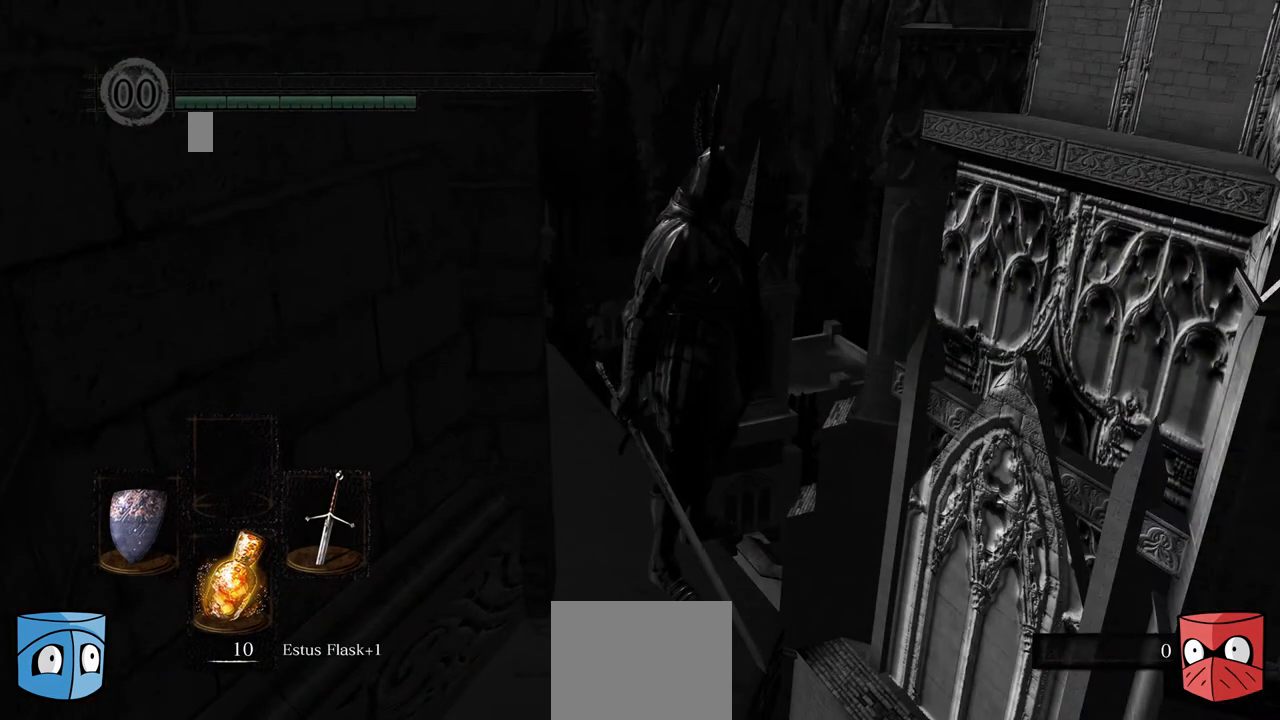
{"buttons": [], "left_stick": "center", "right_stick": "center", "events": []}
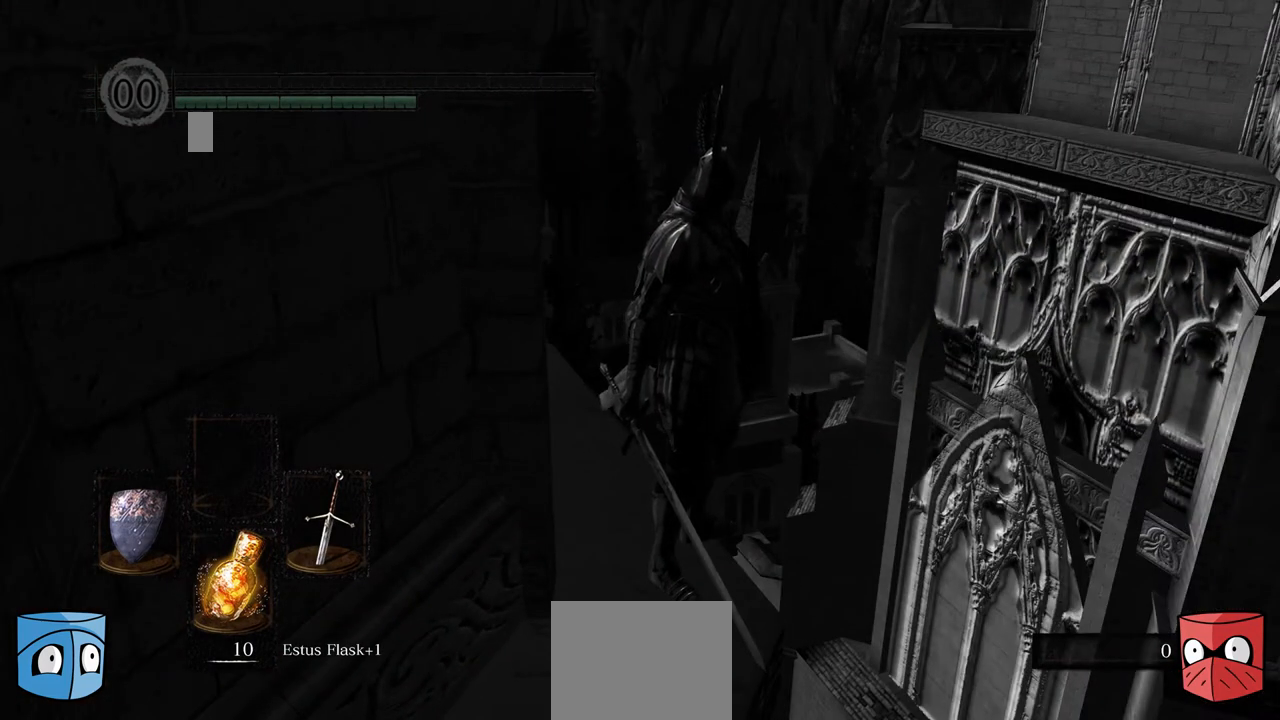
{"buttons": [], "left_stick": "center", "right_stick": "center", "events": []}
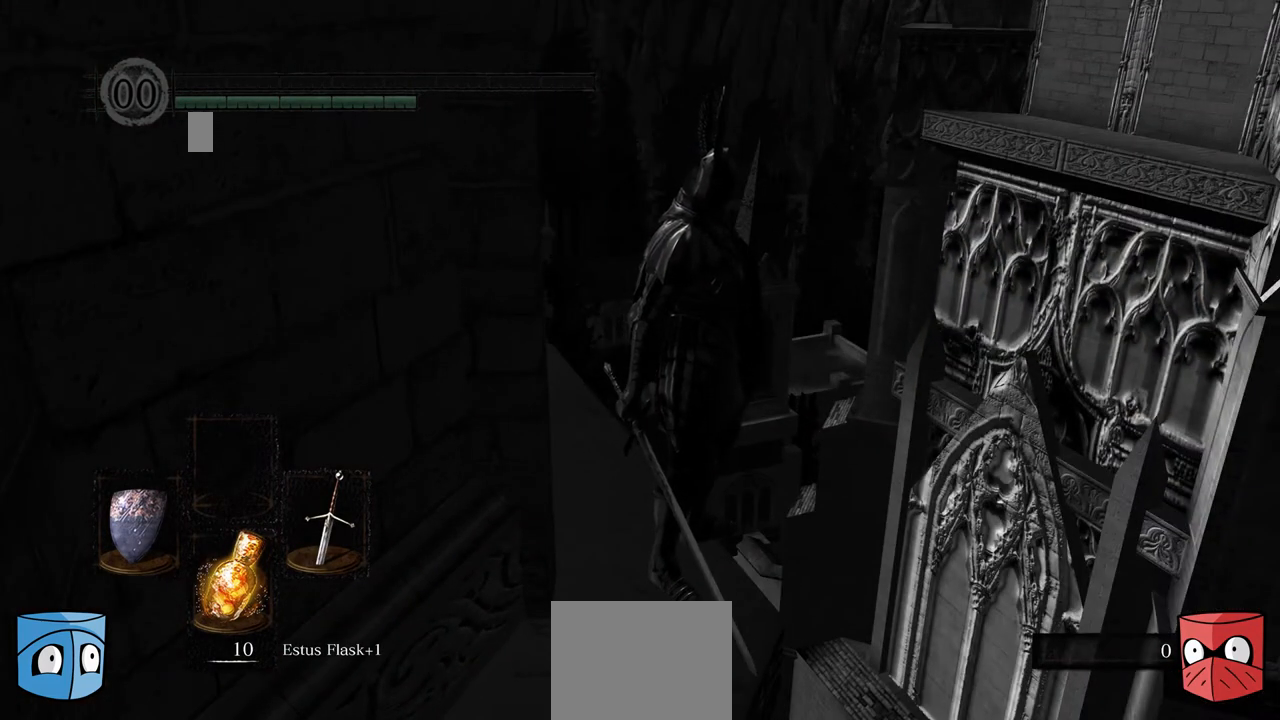
{"buttons": [], "left_stick": "center", "right_stick": "center", "events": []}
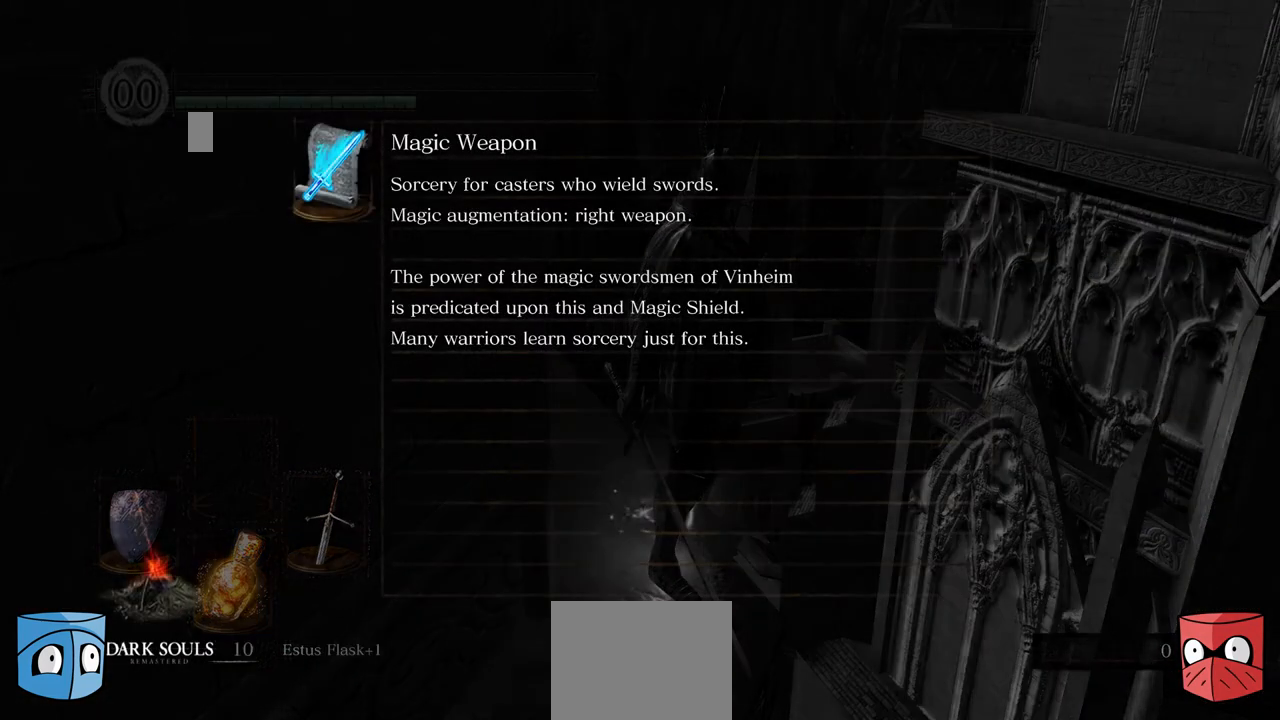
{"buttons": [], "left_stick": "center", "right_stick": "center", "events": []}